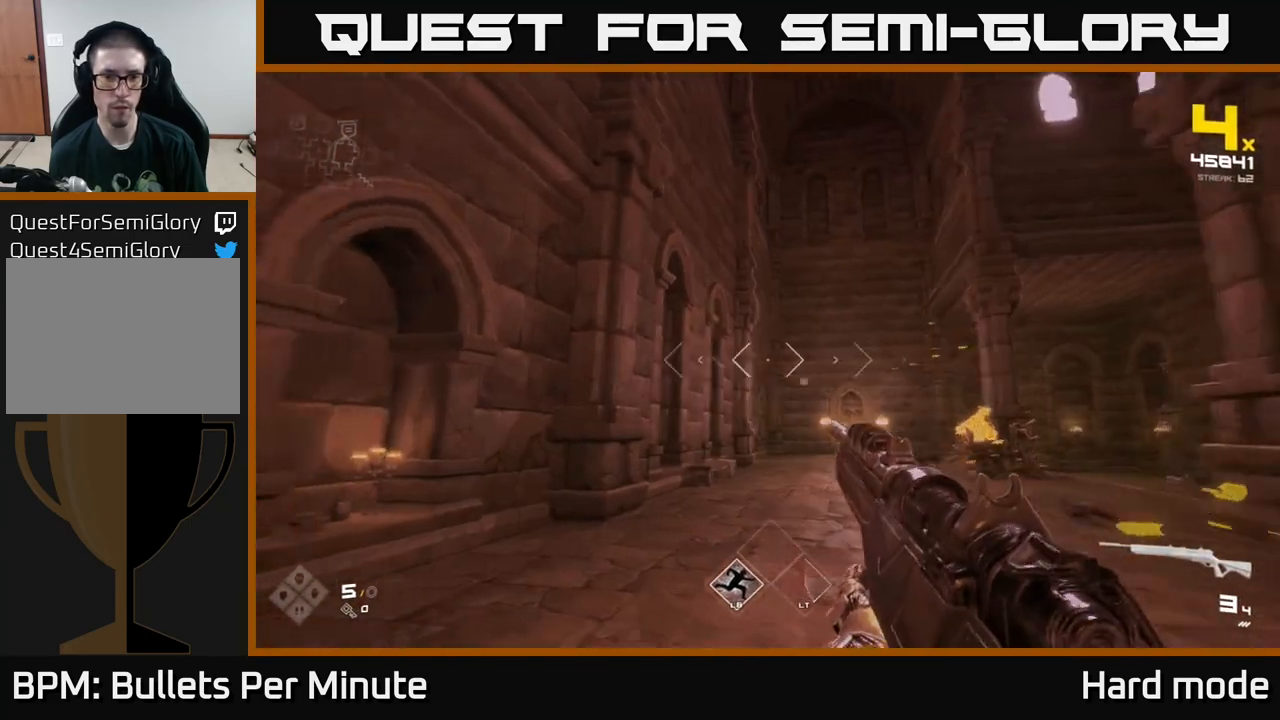
Gameplay with a controller (Xbox layout); each line is a JSON object with the inputs held at the frame after it. "events" lists button and stick changes between this image and that frame as [ms after this image, input, new state], when the widget could be followed in between.
{"buttons": [], "left_stick": "up", "right_stick": "center", "events": [[67, "R2", "down"], [150, "left_stick", "up"], [200, "R2", "up"], [400, "R2", "down"], [500, "R2", "up"]]}
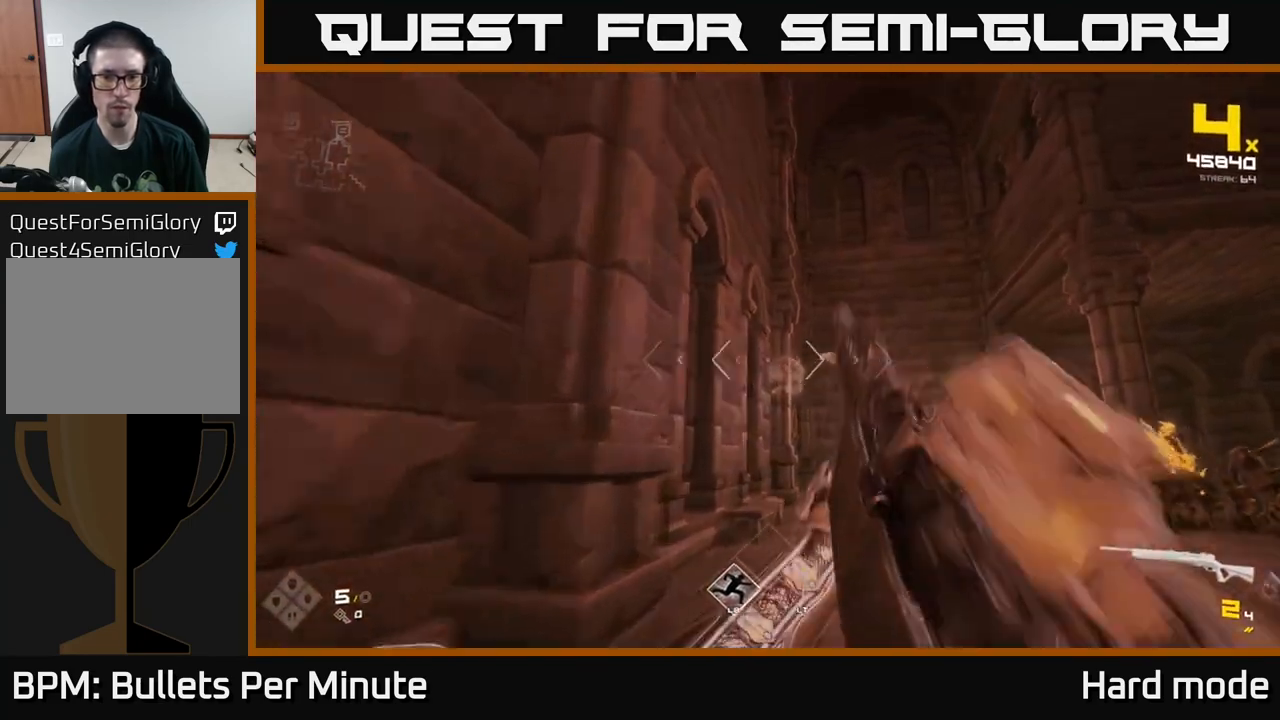
{"buttons": [], "left_stick": "up", "right_stick": "center", "events": [[83, "left_stick", "right"], [133, "right_stick", "right"], [167, "left_stick", "left"], [183, "R2", "down"], [217, "right_stick", "center"], [267, "left_stick", "center"], [300, "R2", "up"], [317, "left_stick", "up"]]}
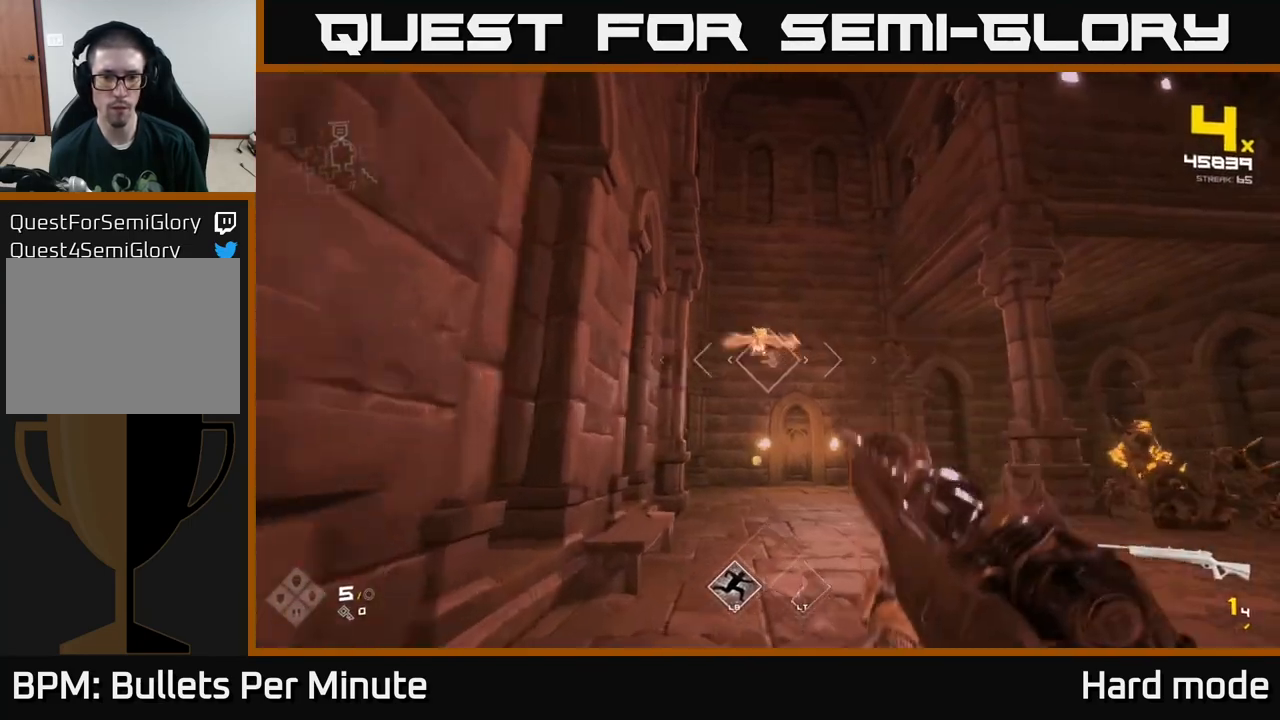
{"buttons": ["R1"], "left_stick": "up", "right_stick": "center", "events": [[50, "right_stick", "right"], [100, "R1", "down"], [133, "left_stick", "up-left"], [150, "right_stick", "center"], [183, "R1", "up"], [250, "left_stick", "up"], [433, "R1", "down"]]}
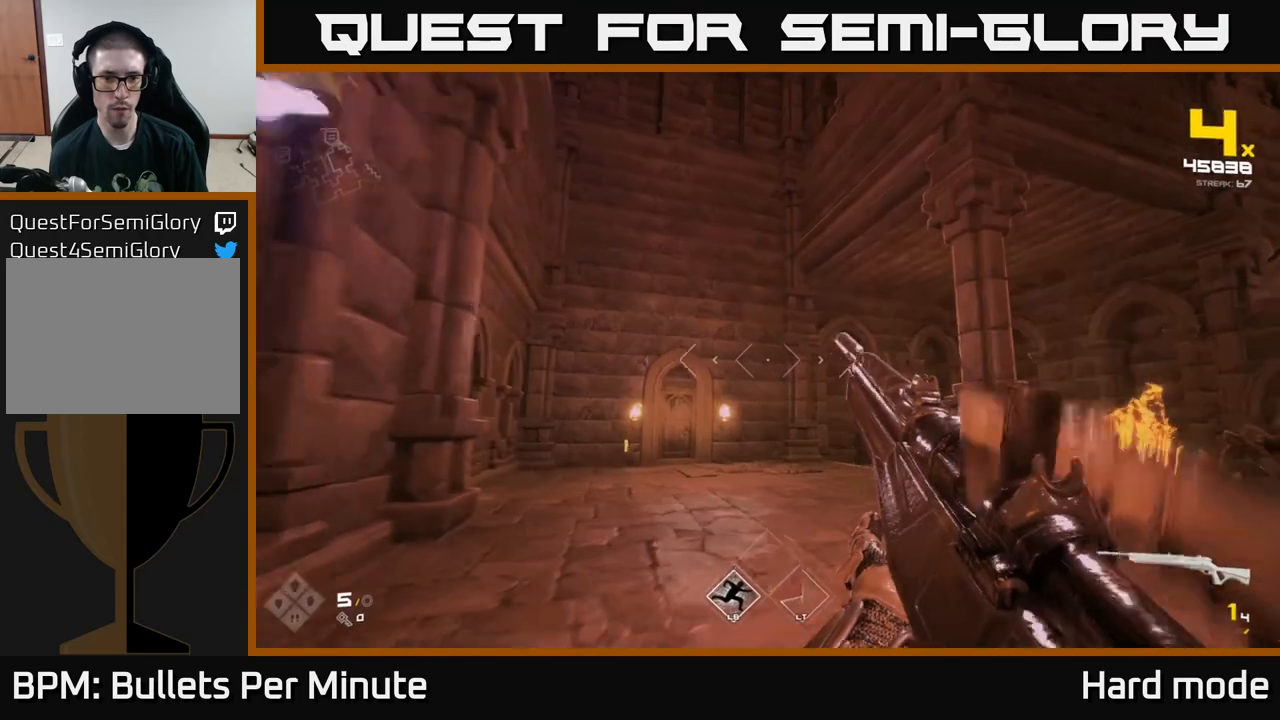
{"buttons": [], "left_stick": "left", "right_stick": "right", "events": [[50, "R1", "up"], [283, "R1", "down"], [367, "right_stick", "right"], [383, "R1", "up"], [433, "left_stick", "left"]]}
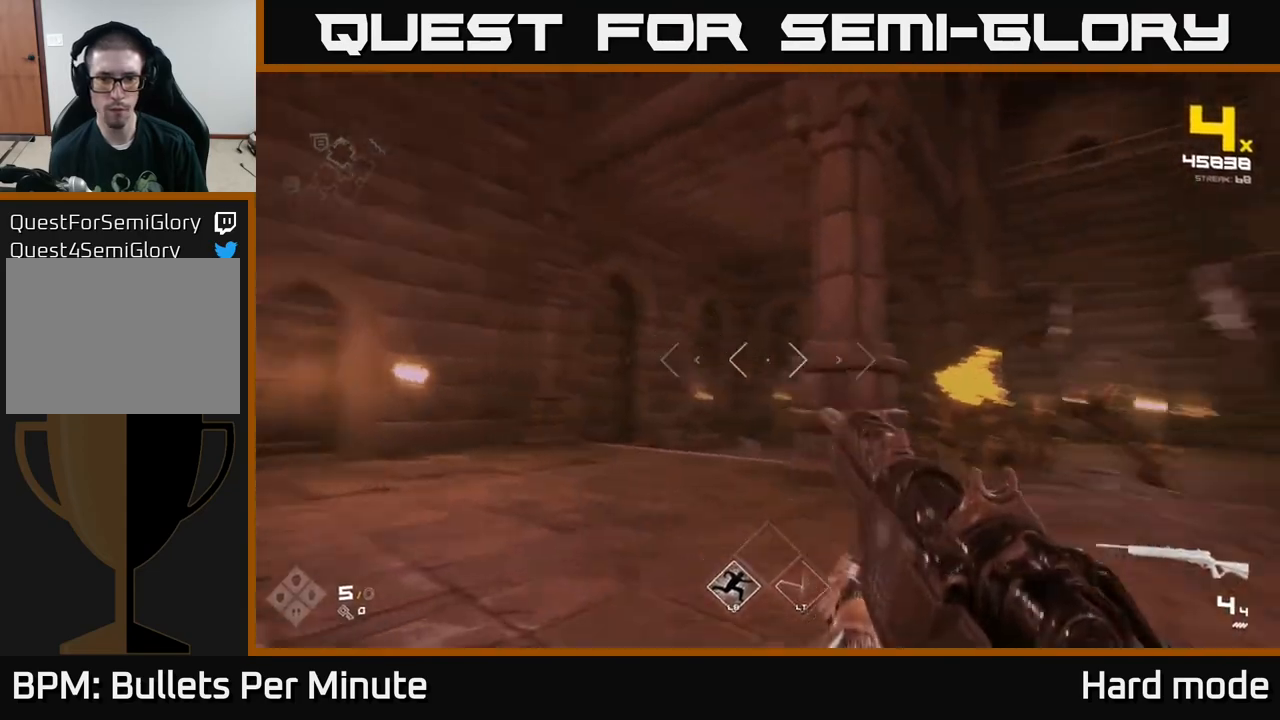
{"buttons": [], "left_stick": "center", "right_stick": "center", "events": [[67, "left_stick", "center"], [150, "R2", "down"], [167, "left_stick", "left"], [250, "R2", "up"], [267, "right_stick", "center"], [367, "left_stick", "center"], [417, "R2", "down"], [500, "R2", "up"]]}
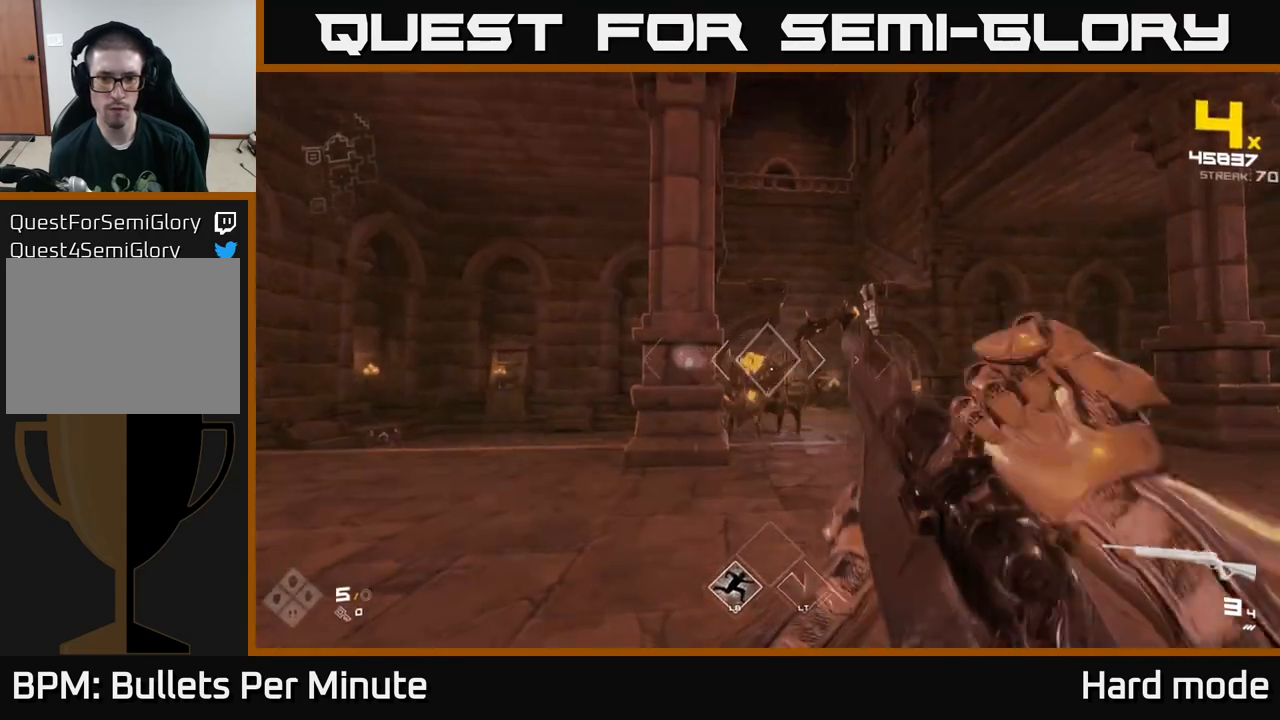
{"buttons": [], "left_stick": "down-left", "right_stick": "center", "events": [[183, "left_stick", "left"], [267, "R2", "down"], [317, "left_stick", "center"], [383, "R2", "up"], [417, "left_stick", "down-left"]]}
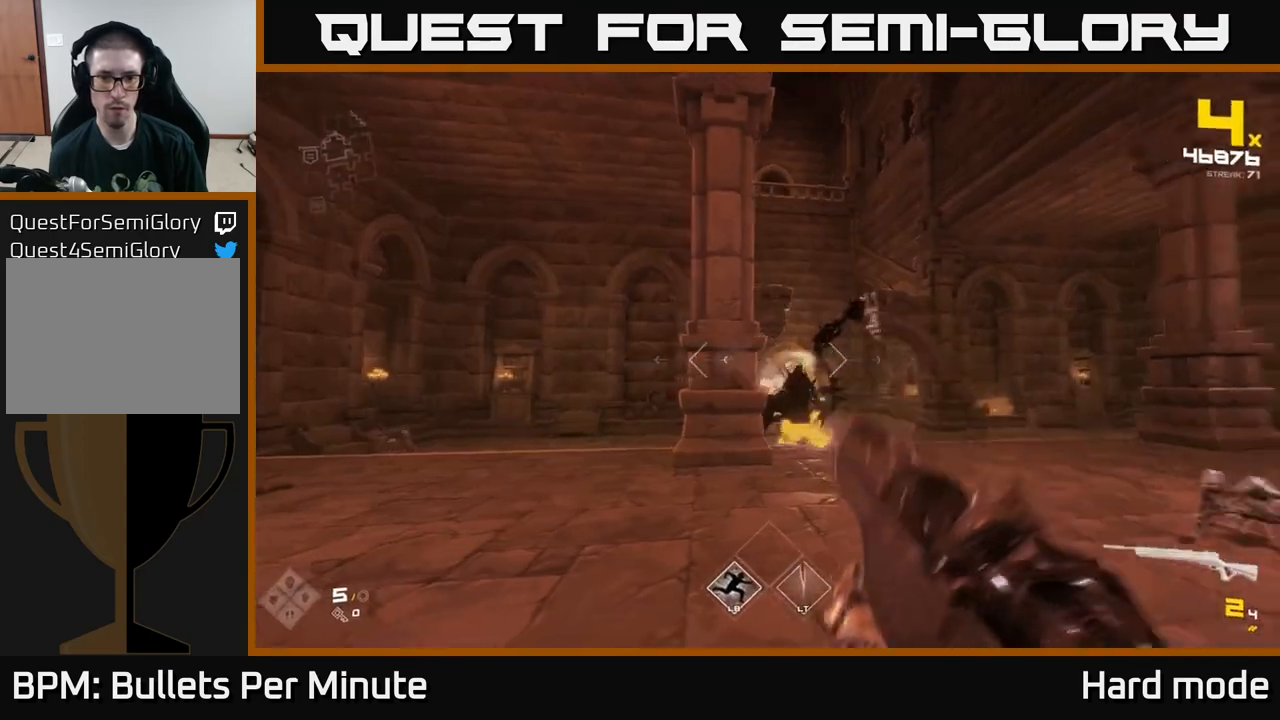
{"buttons": ["R2"], "left_stick": "down-left", "right_stick": "center", "events": [[50, "right_stick", "right"], [100, "R2", "down"], [200, "R2", "up"], [200, "right_stick", "center"], [267, "right_stick", "right"], [467, "R2", "down"], [483, "right_stick", "center"]]}
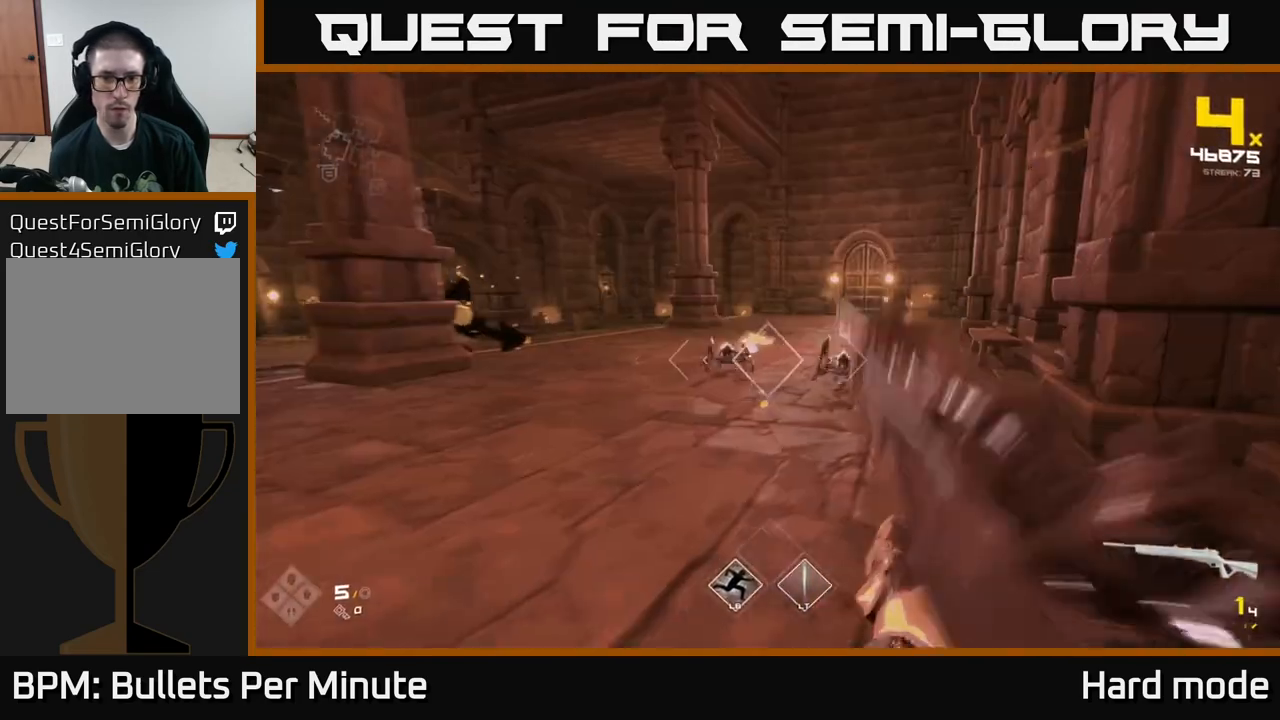
{"buttons": [], "left_stick": "center", "right_stick": "center", "events": [[83, "R2", "up"], [117, "left_stick", "center"], [250, "right_stick", "right"], [300, "R2", "down"], [333, "left_stick", "down-left"], [383, "R2", "up"], [383, "right_stick", "center"], [467, "left_stick", "center"]]}
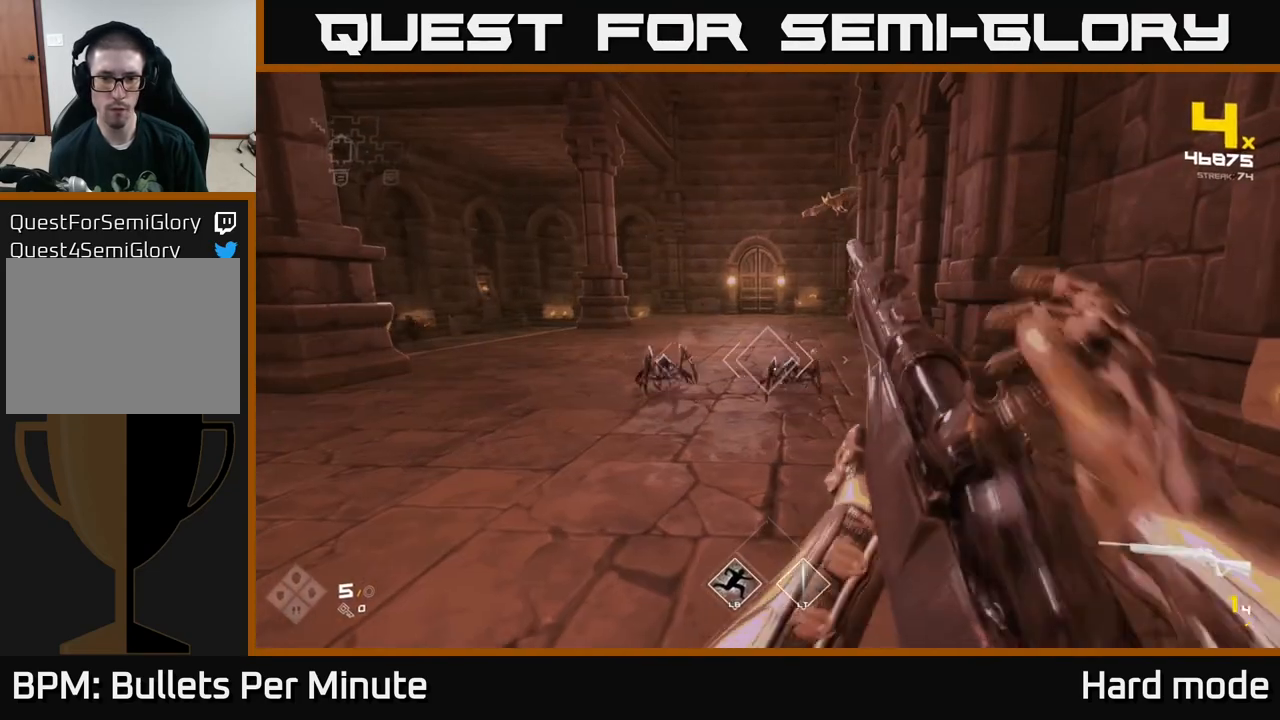
{"buttons": ["R1"], "left_stick": "left", "right_stick": "right", "events": [[100, "left_stick", "down"], [150, "R2", "down"], [150, "left_stick", "down-left"], [283, "R2", "up"], [433, "left_stick", "left"], [467, "right_stick", "right"], [500, "R1", "down"]]}
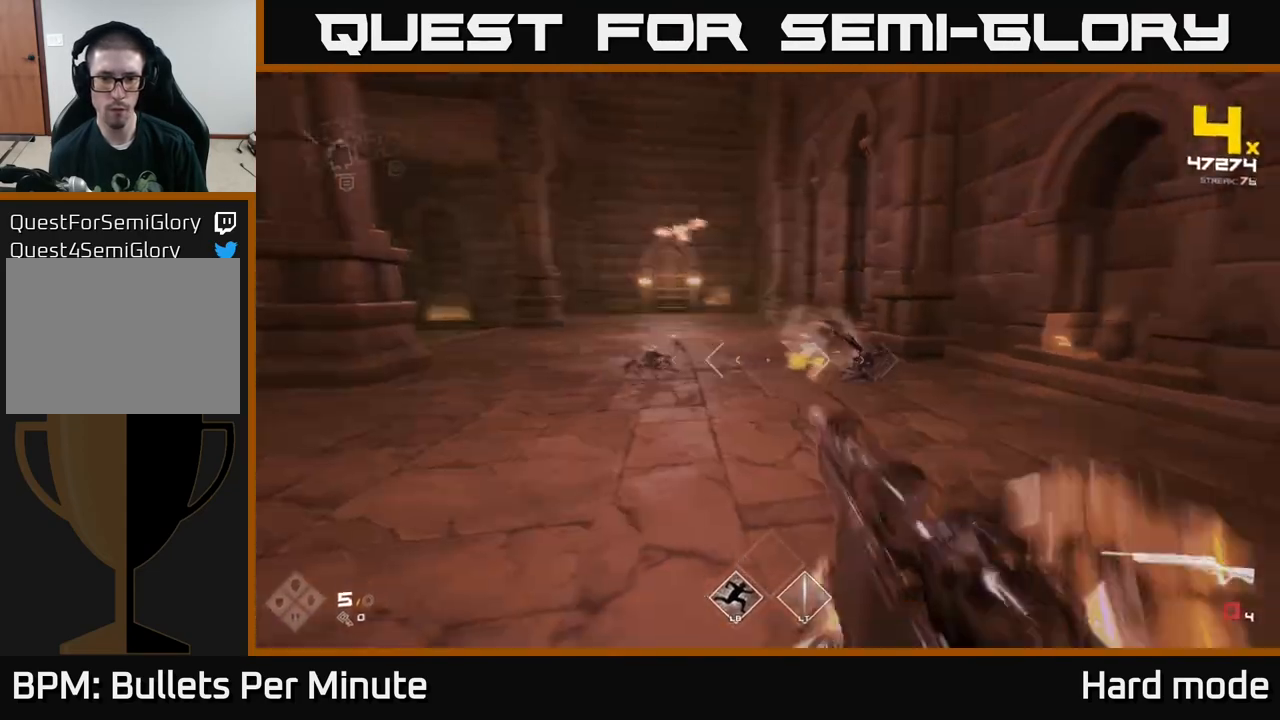
{"buttons": [], "left_stick": "center", "right_stick": "left", "events": [[133, "R1", "up"], [150, "right_stick", "center"], [300, "R1", "down"], [367, "left_stick", "center"], [383, "right_stick", "left"], [417, "R1", "up"]]}
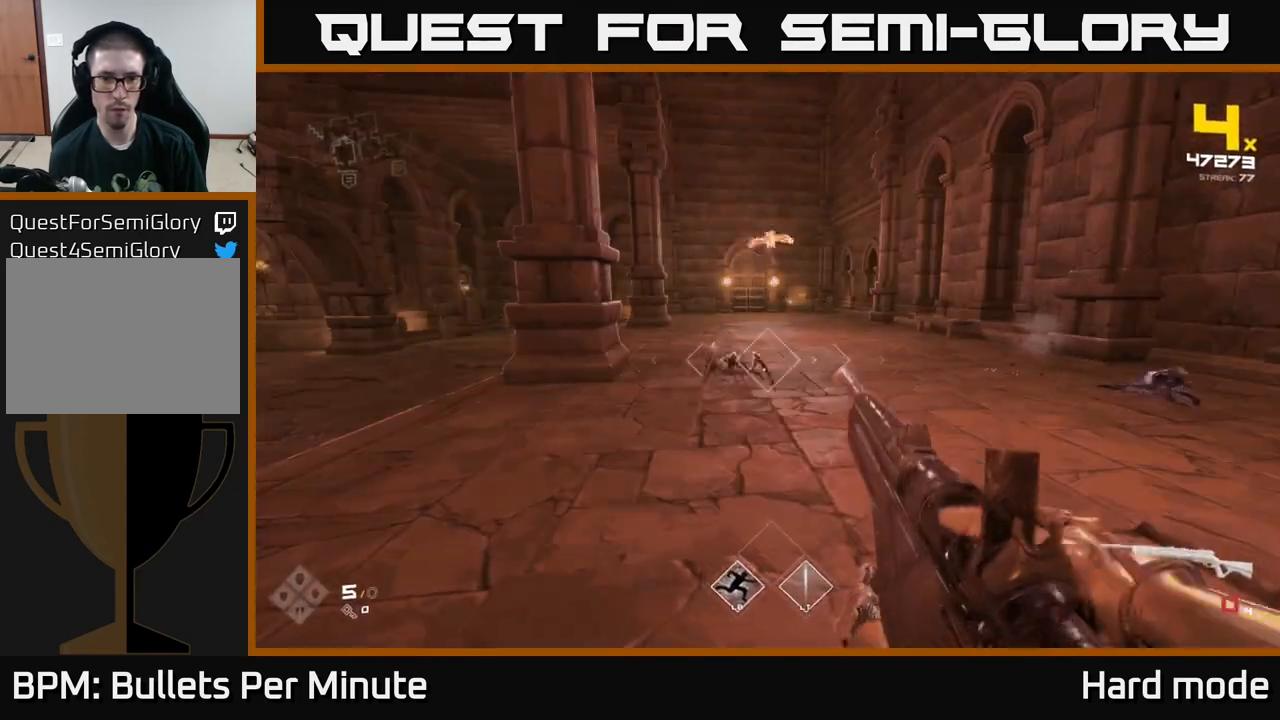
{"buttons": ["R2"], "left_stick": "right", "right_stick": "center", "events": [[33, "right_stick", "center"], [100, "R1", "down"], [183, "left_stick", "down-left"], [217, "R1", "up"], [300, "left_stick", "center"], [350, "right_stick", "left"], [450, "R2", "down"], [450, "left_stick", "right"], [483, "right_stick", "center"]]}
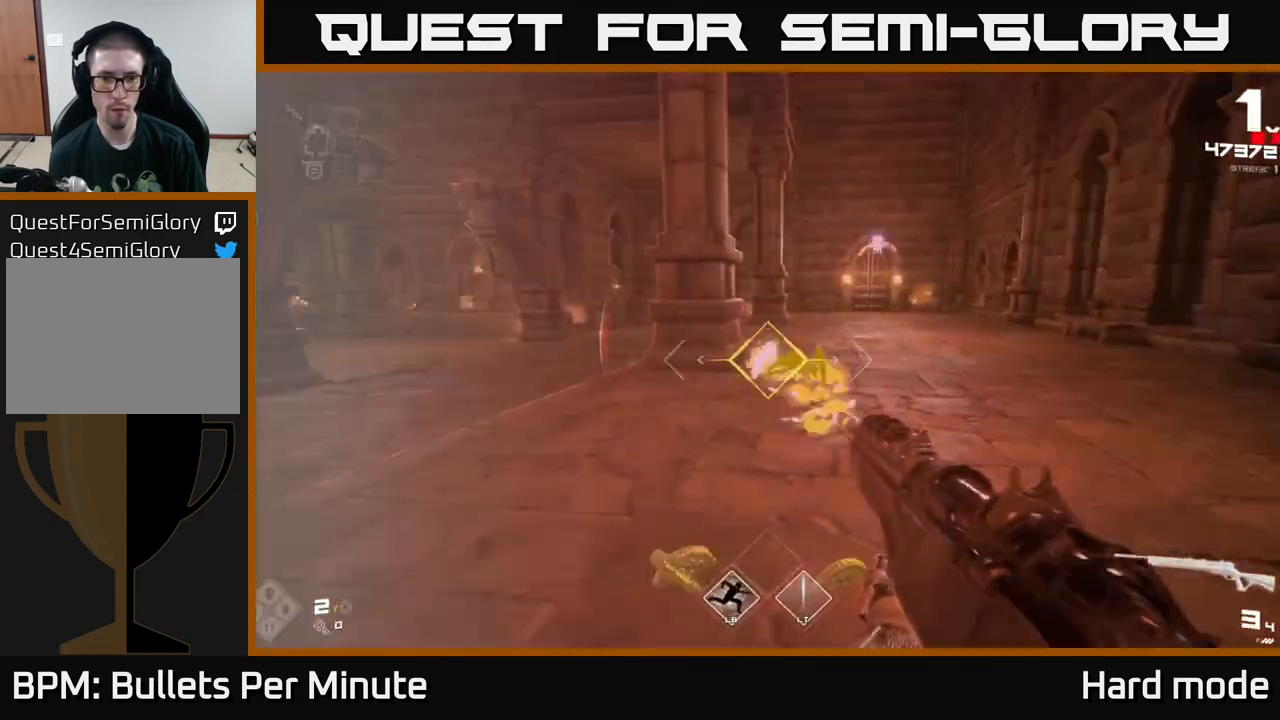
{"buttons": [], "left_stick": "down-right", "right_stick": "left", "events": [[67, "R2", "up"], [217, "right_stick", "left"], [317, "R2", "down"], [383, "left_stick", "down-right"], [433, "R2", "up"]]}
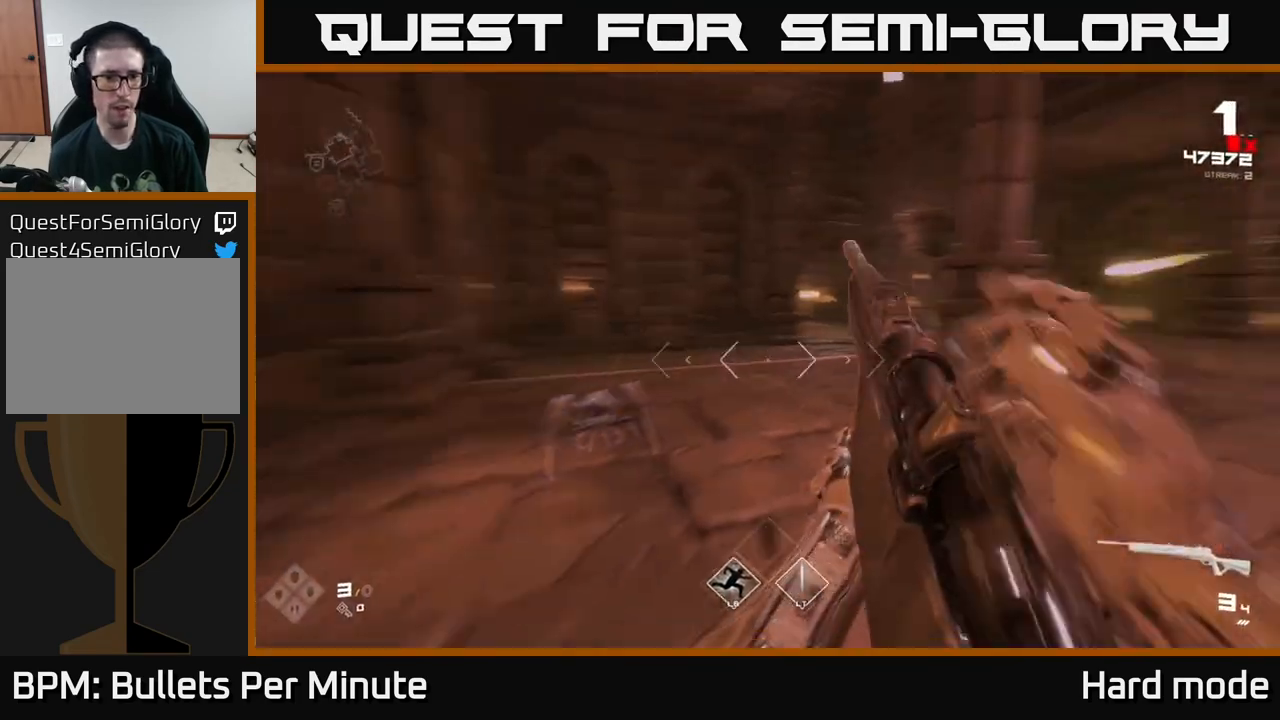
{"buttons": ["R2"], "left_stick": "down-right", "right_stick": "center", "events": [[117, "right_stick", "center"], [217, "R2", "down"], [317, "R2", "up"], [333, "left_stick", "center"], [450, "left_stick", "down-right"], [500, "R2", "down"]]}
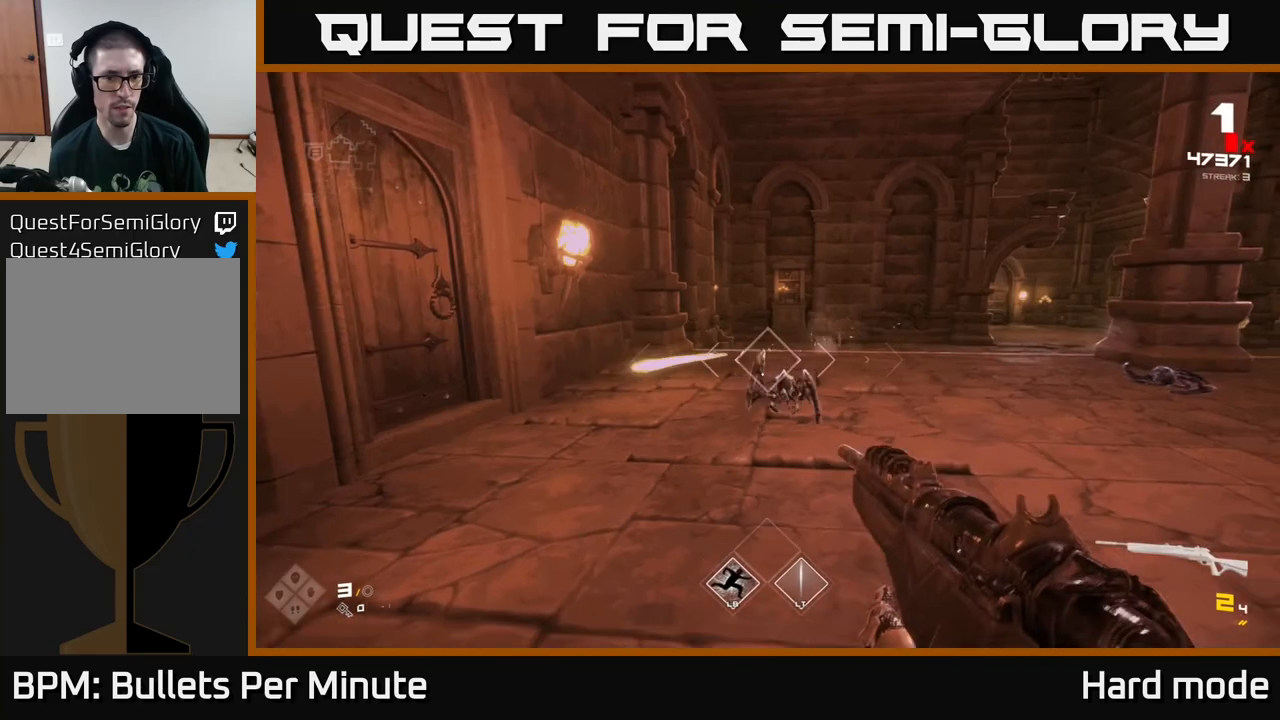
{"buttons": [], "left_stick": "center", "right_stick": "center", "events": [[100, "left_stick", "center"], [150, "R2", "up"], [233, "left_stick", "down"], [333, "R2", "down"], [333, "right_stick", "right"], [450, "left_stick", "center"], [467, "right_stick", "center"], [500, "R2", "up"]]}
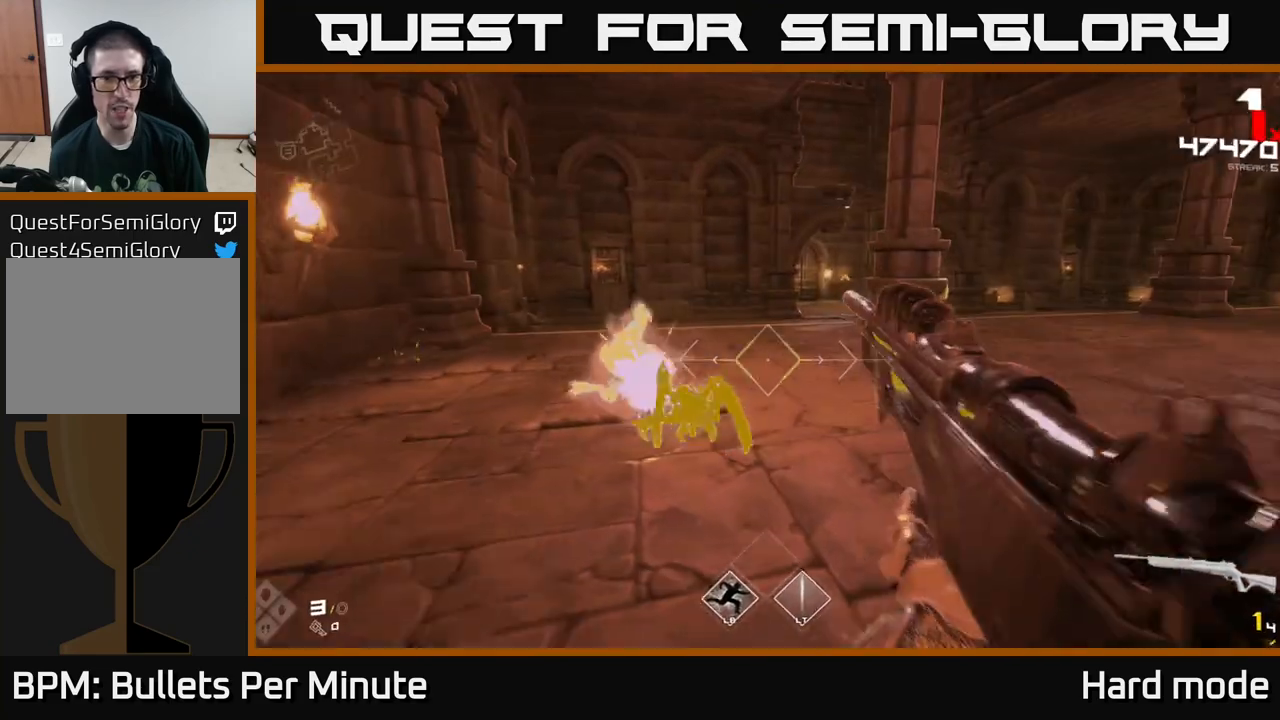
{"buttons": [], "left_stick": "center", "right_stick": "right", "events": [[33, "left_stick", "down"], [133, "left_stick", "left"], [167, "right_stick", "right"], [217, "R1", "down"], [250, "left_stick", "up-left"], [367, "R1", "up"], [433, "left_stick", "center"]]}
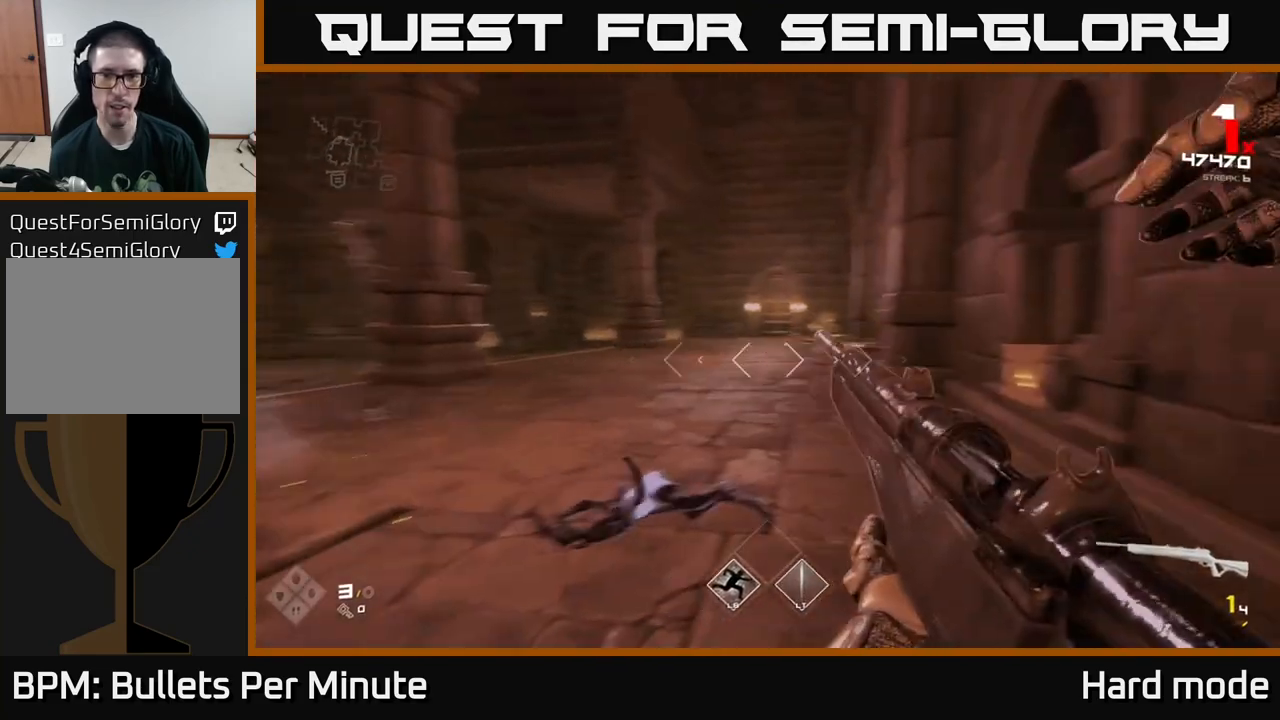
{"buttons": [], "left_stick": "left", "right_stick": "center", "events": [[33, "R1", "down"], [50, "left_stick", "up-left"], [117, "right_stick", "center"], [150, "R1", "up"], [217, "left_stick", "center"], [367, "left_stick", "left"], [383, "R1", "down"], [467, "R1", "up"]]}
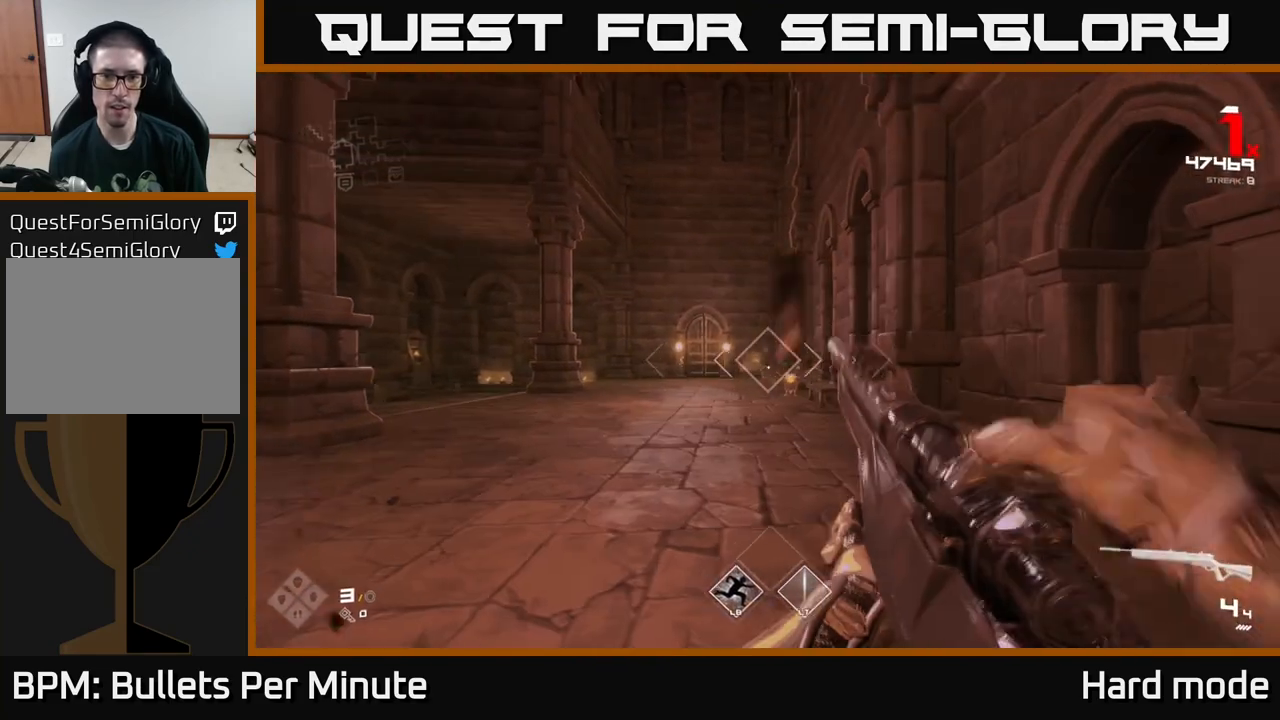
{"buttons": [], "left_stick": "left", "right_stick": "center", "events": [[17, "left_stick", "center"], [150, "right_stick", "down-right"], [217, "L2", "down"], [217, "left_stick", "left"], [217, "right_stick", "center"], [283, "L2", "up"]]}
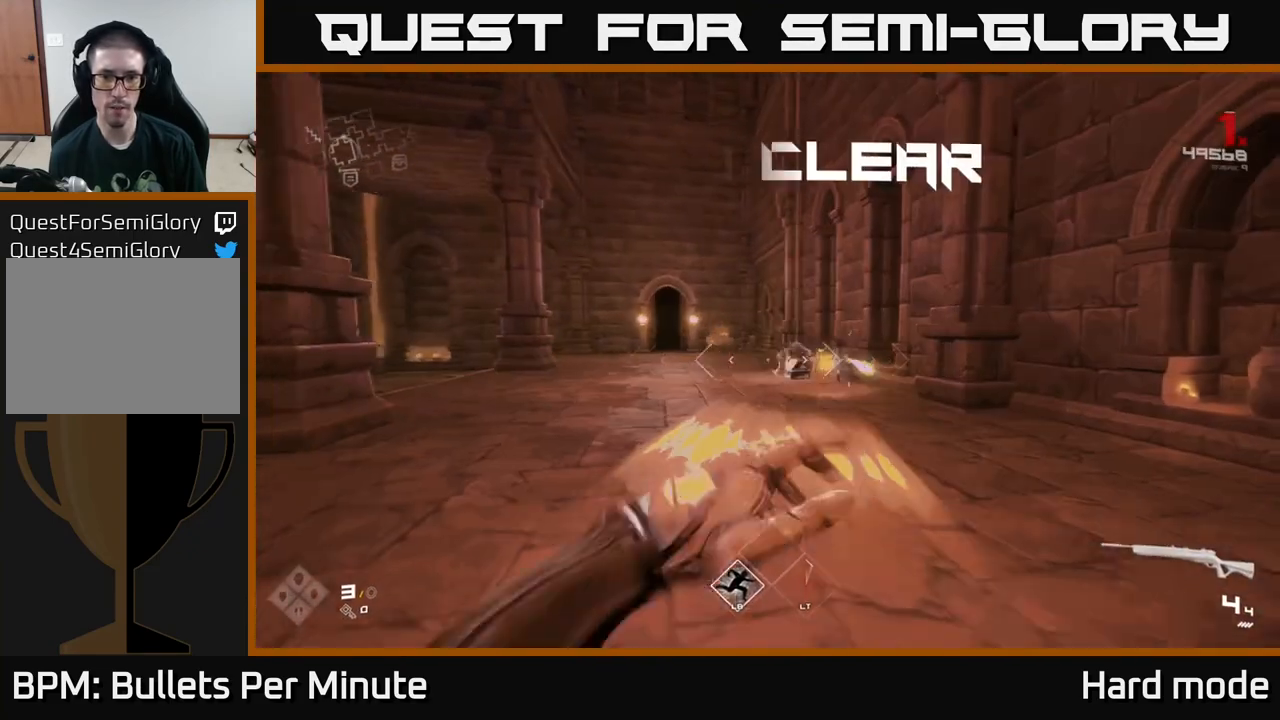
{"buttons": [], "left_stick": "up", "right_stick": "center", "events": [[50, "left_stick", "up"]]}
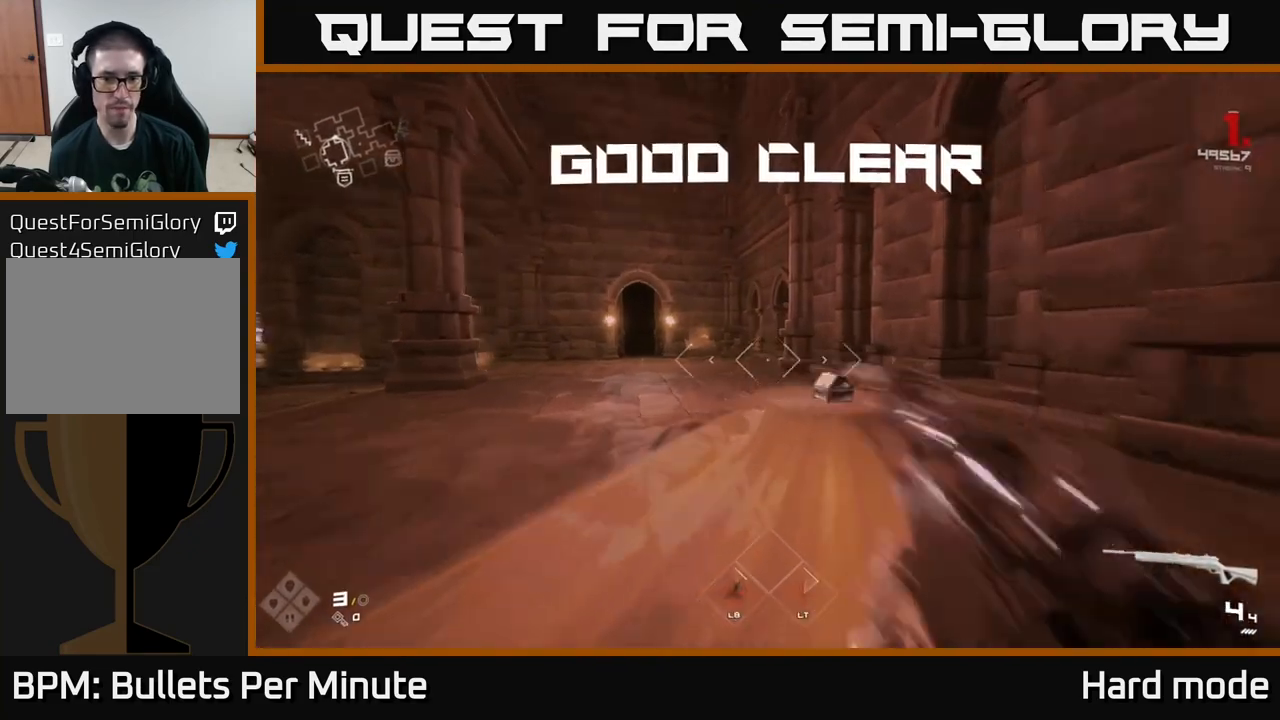
{"buttons": ["X"], "left_stick": "center", "right_stick": "center", "events": [[17, "L1", "down"], [200, "right_stick", "down-right"], [267, "L1", "up"], [367, "right_stick", "center"], [483, "X", "down"], [500, "left_stick", "center"]]}
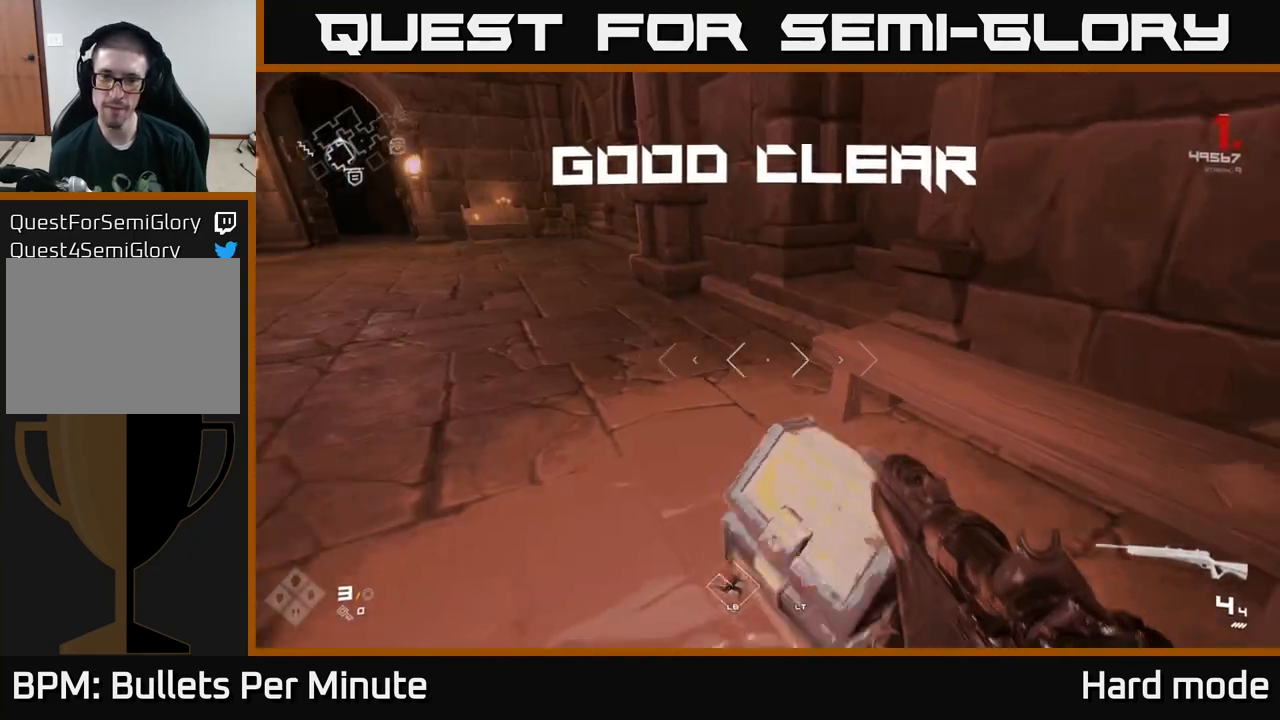
{"buttons": [], "left_stick": "up", "right_stick": "center", "events": [[67, "X", "up"], [167, "X", "down"], [250, "X", "up"], [467, "left_stick", "up"]]}
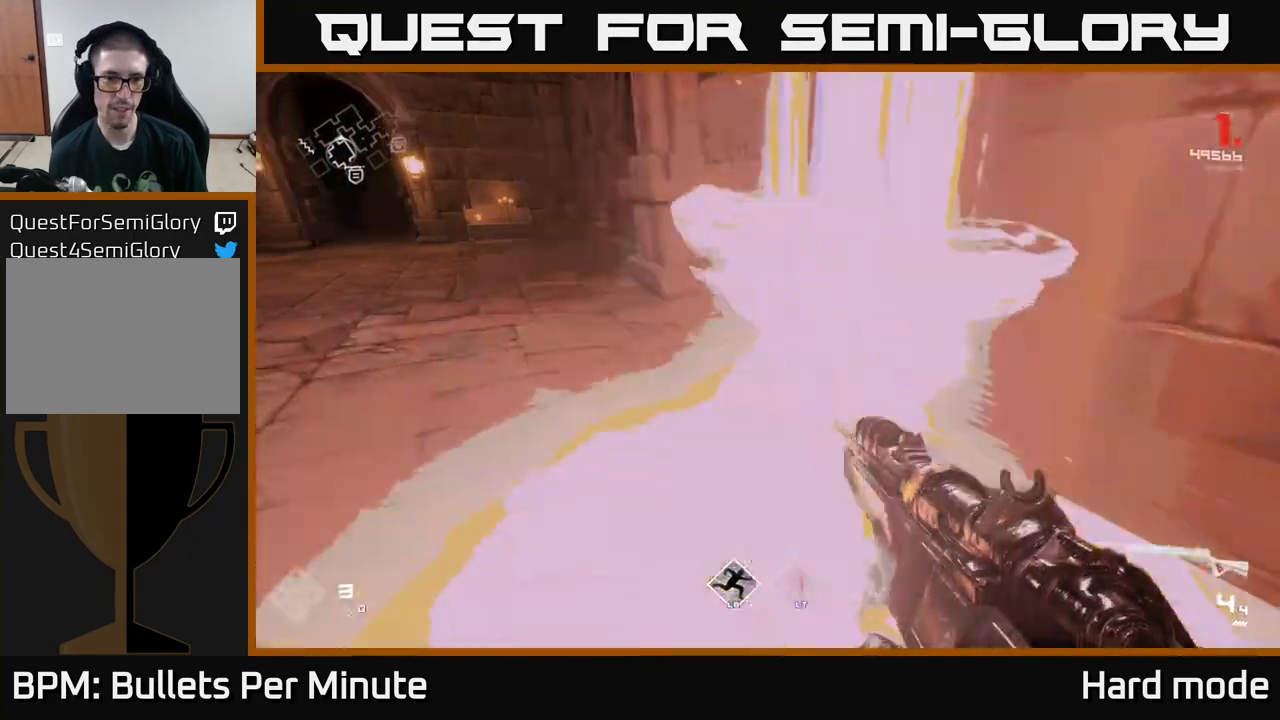
{"buttons": [], "left_stick": "left", "right_stick": "left", "events": [[33, "right_stick", "left"], [250, "left_stick", "down-left"], [383, "left_stick", "left"]]}
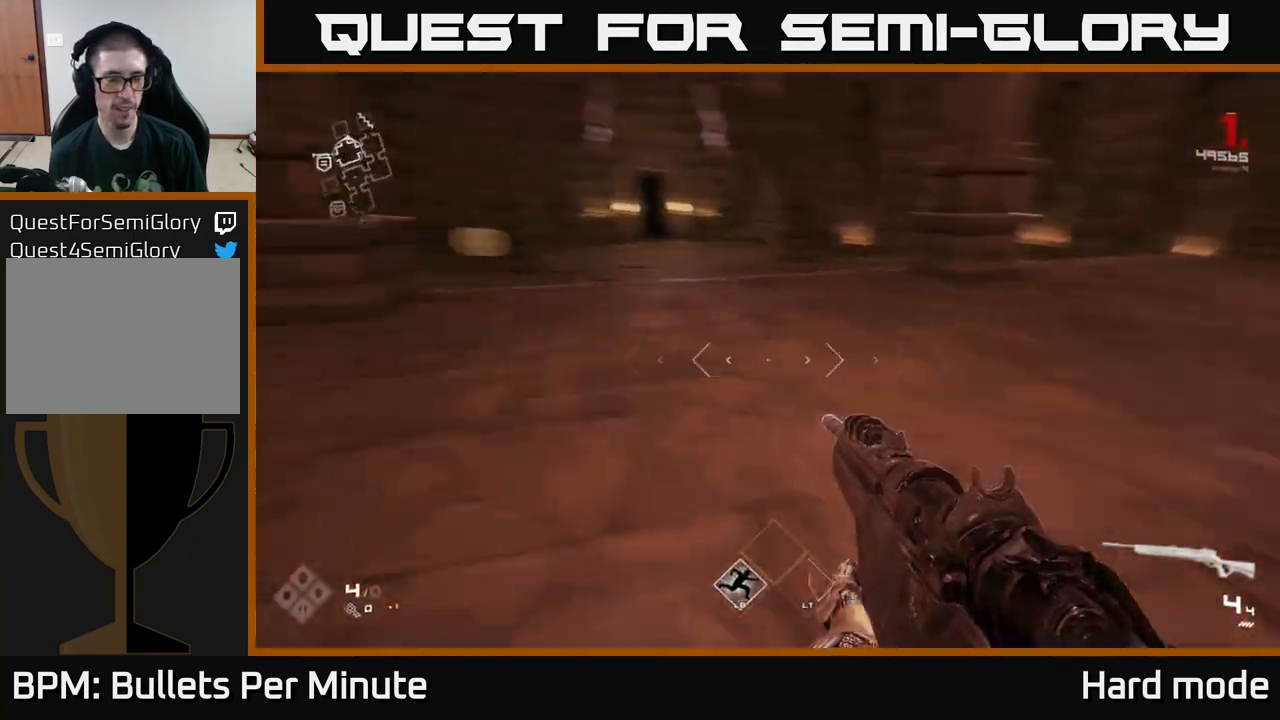
{"buttons": ["L1"], "left_stick": "up", "right_stick": "center", "events": [[50, "left_stick", "up-left"], [283, "left_stick", "up"], [283, "right_stick", "center"], [383, "L1", "down"]]}
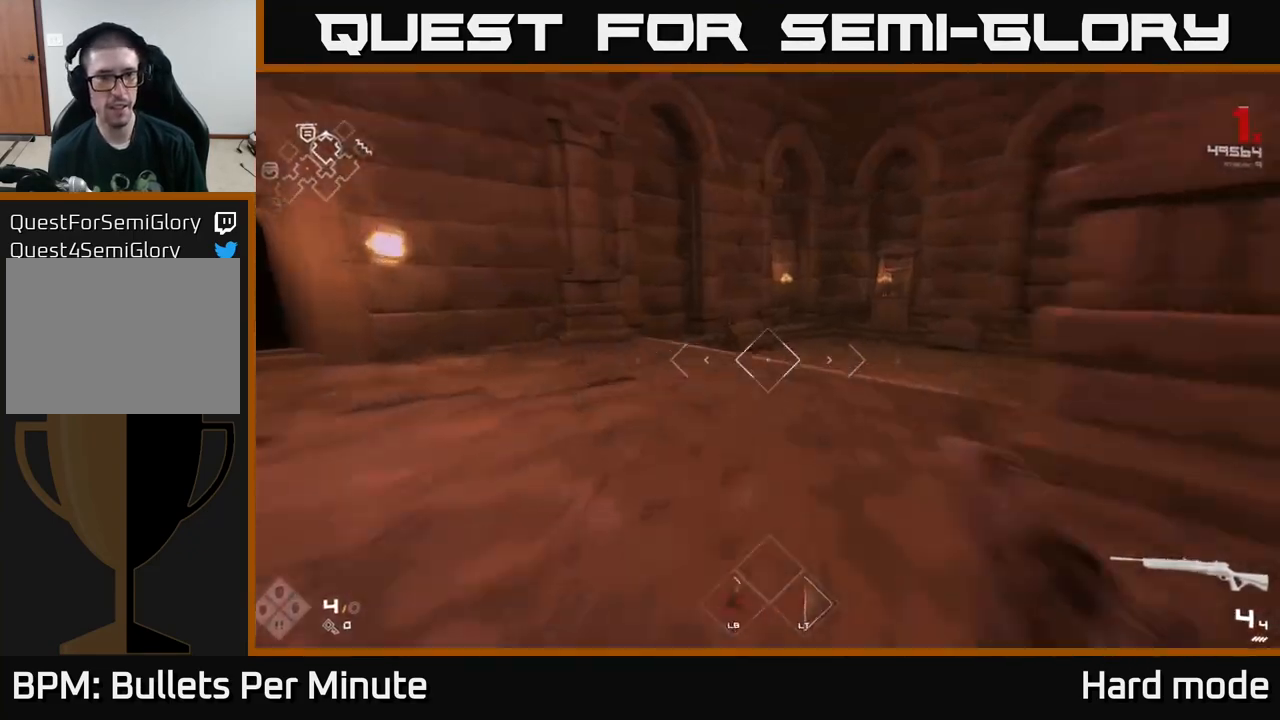
{"buttons": [], "left_stick": "right", "right_stick": "center", "events": [[100, "right_stick", "right"], [133, "L1", "up"], [200, "left_stick", "right"], [350, "right_stick", "center"]]}
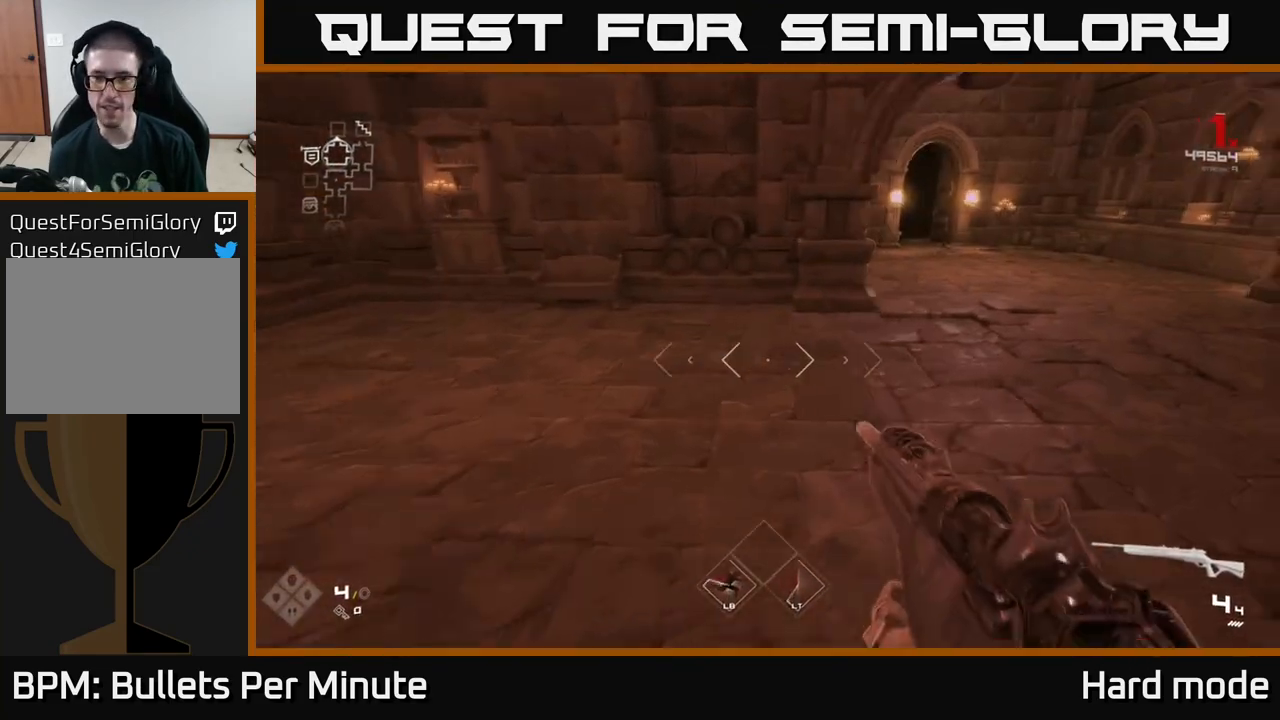
{"buttons": [], "left_stick": "right", "right_stick": "center", "events": [[33, "right_stick", "right"], [67, "left_stick", "down-right"], [267, "left_stick", "down"], [300, "right_stick", "center"], [500, "left_stick", "right"]]}
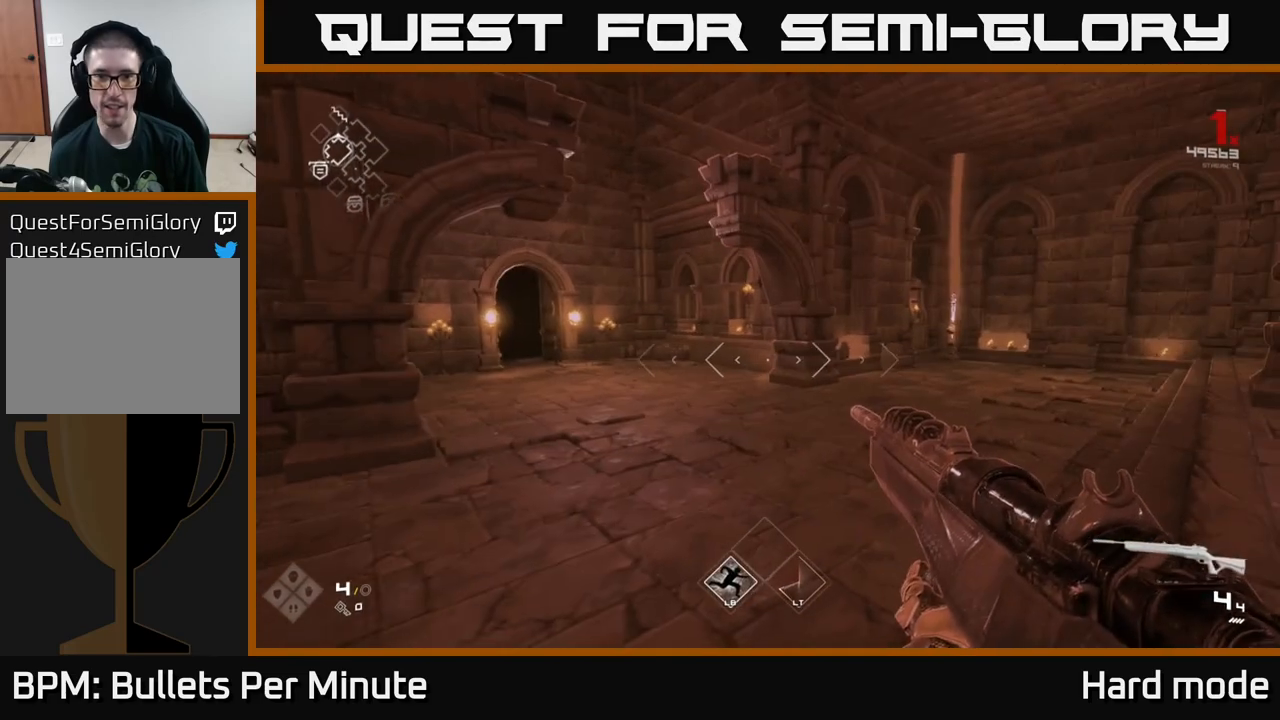
{"buttons": [], "left_stick": "down-right", "right_stick": "center", "events": [[183, "left_stick", "down"], [467, "left_stick", "down-right"]]}
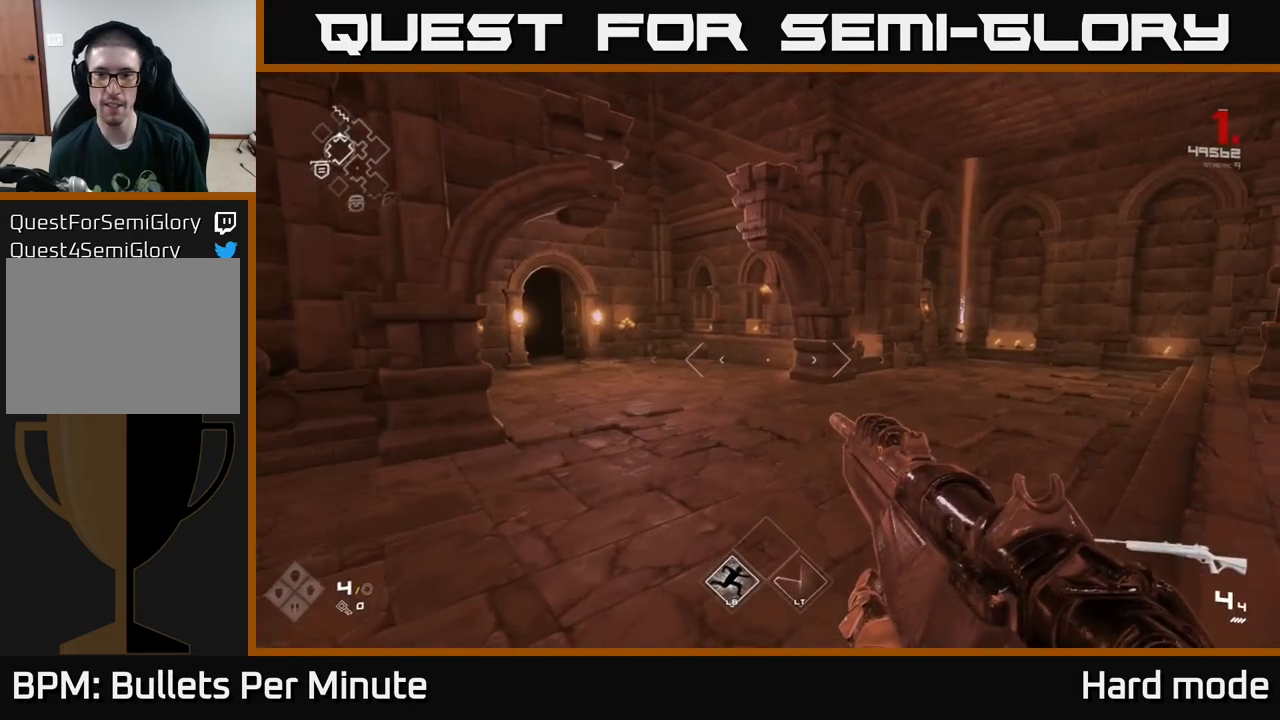
{"buttons": [], "left_stick": "right", "right_stick": "center", "events": [[283, "left_stick", "down"], [450, "left_stick", "right"]]}
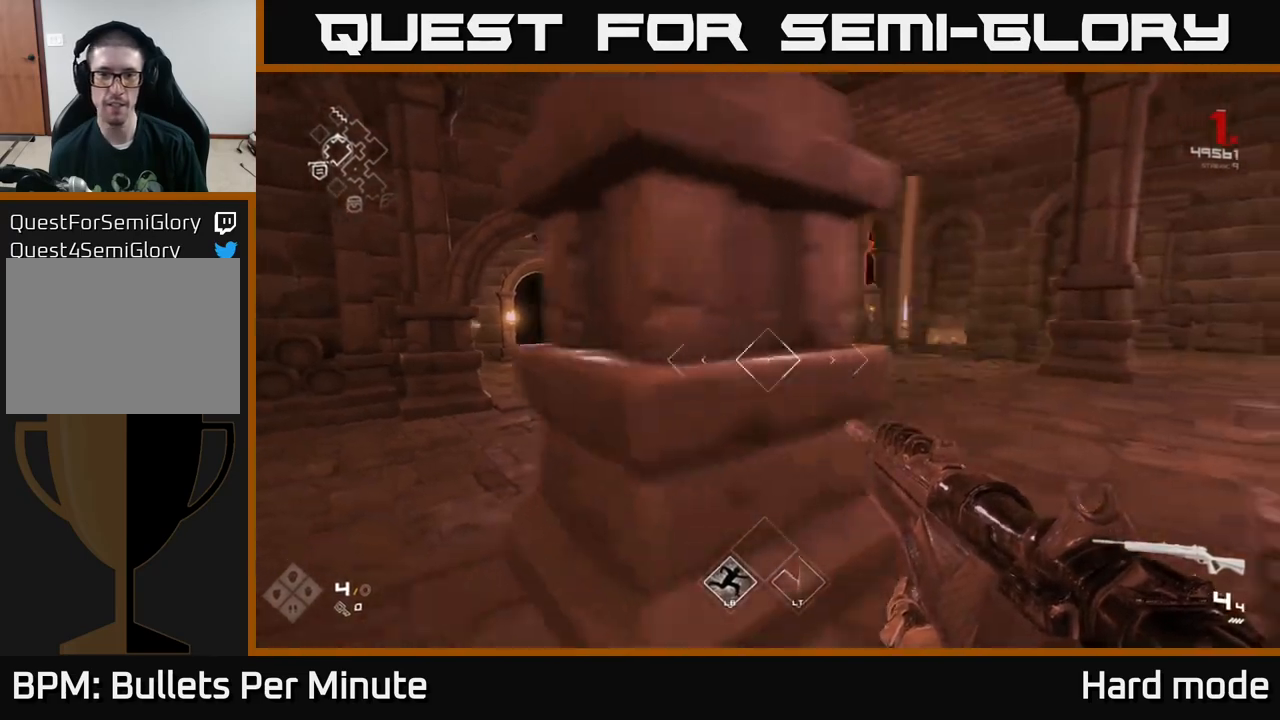
{"buttons": [], "left_stick": "up-right", "right_stick": "left", "events": [[17, "left_stick", "up-right"], [50, "right_stick", "left"]]}
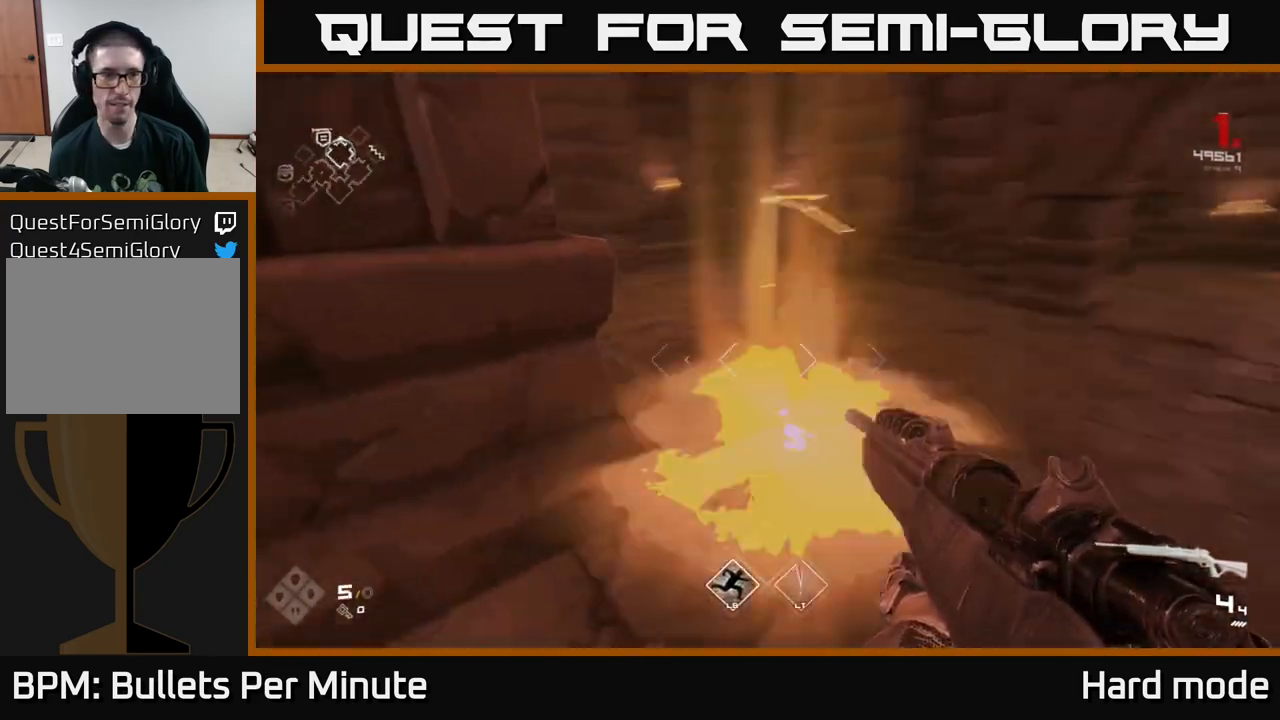
{"buttons": [], "left_stick": "up-left", "right_stick": "center", "events": [[133, "left_stick", "left"], [333, "right_stick", "center"], [383, "left_stick", "up-left"]]}
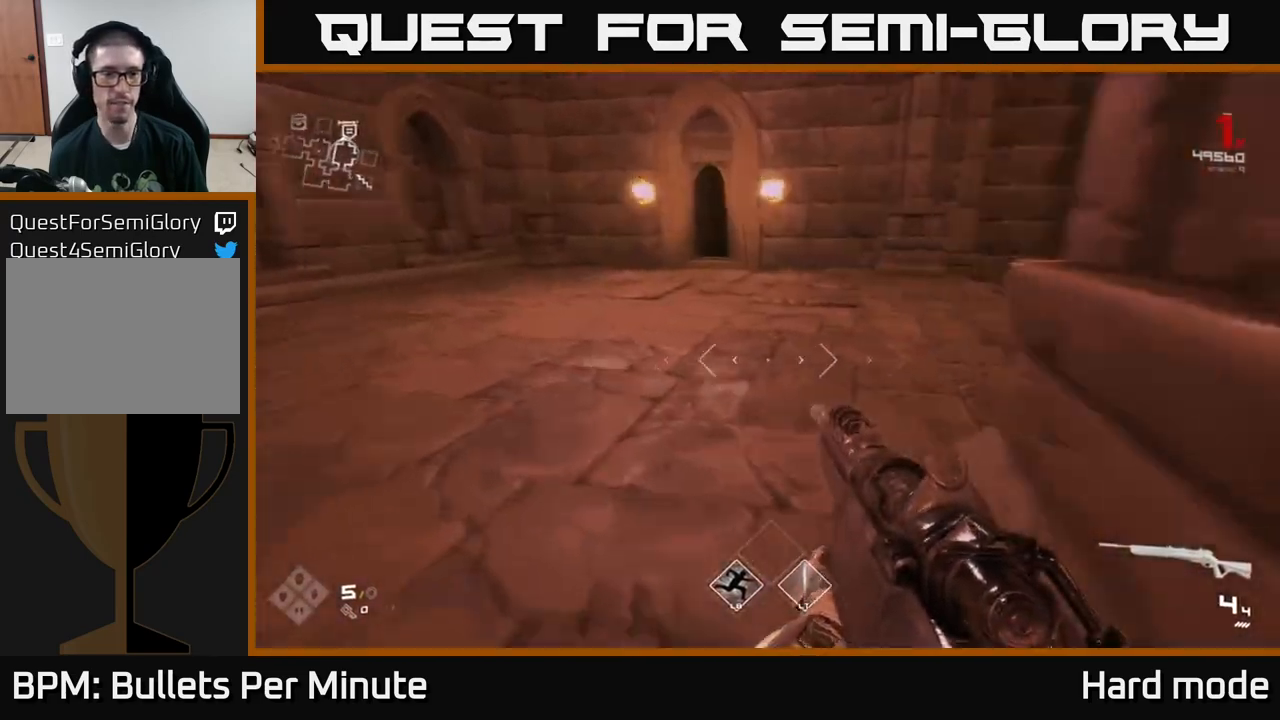
{"buttons": ["L1"], "left_stick": "up", "right_stick": "left", "events": [[17, "right_stick", "right"], [67, "left_stick", "up"], [167, "right_stick", "center"], [283, "L1", "down"], [400, "right_stick", "left"]]}